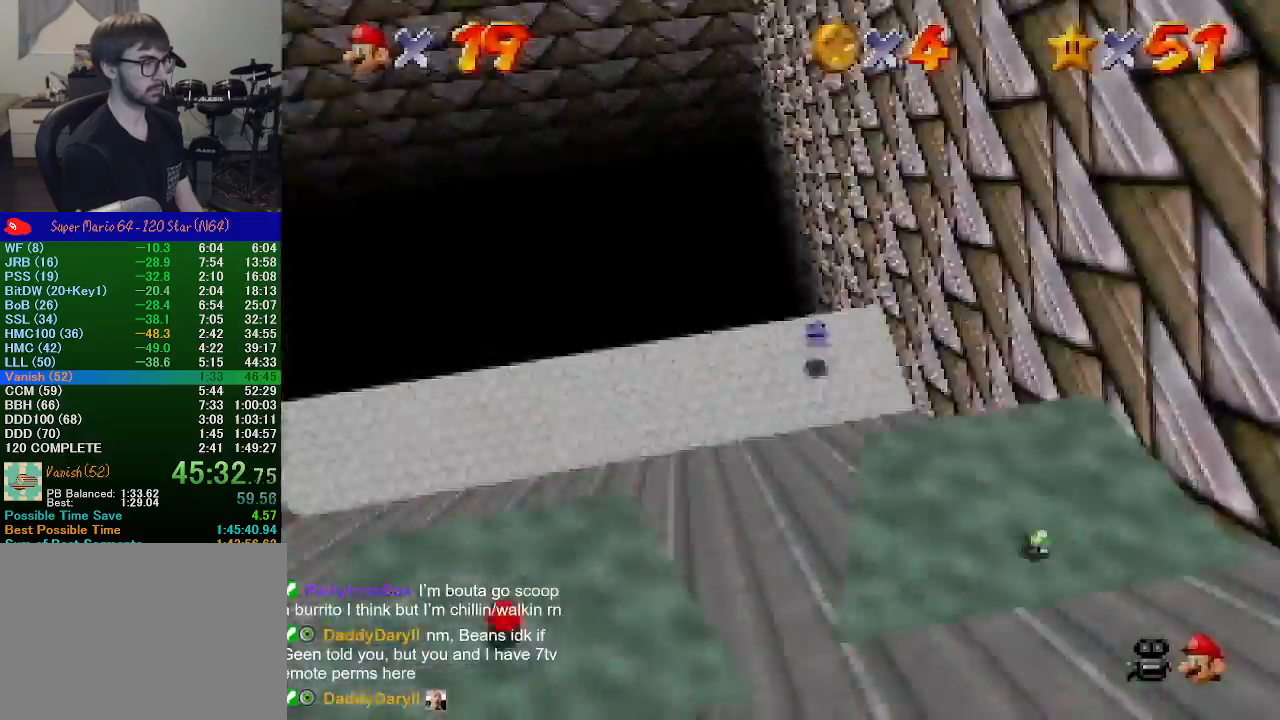
Gameplay with a controller (Nintendo layout); each line is a JSON object with the inputs held at the frame after it. "events" lists button and stick changes between this image and that frame as [ms after this image, input, new state], when the widget could be followed in between. Not read: L1 L3 R1 R3.
{"buttons": [], "left_stick": "right", "events": []}
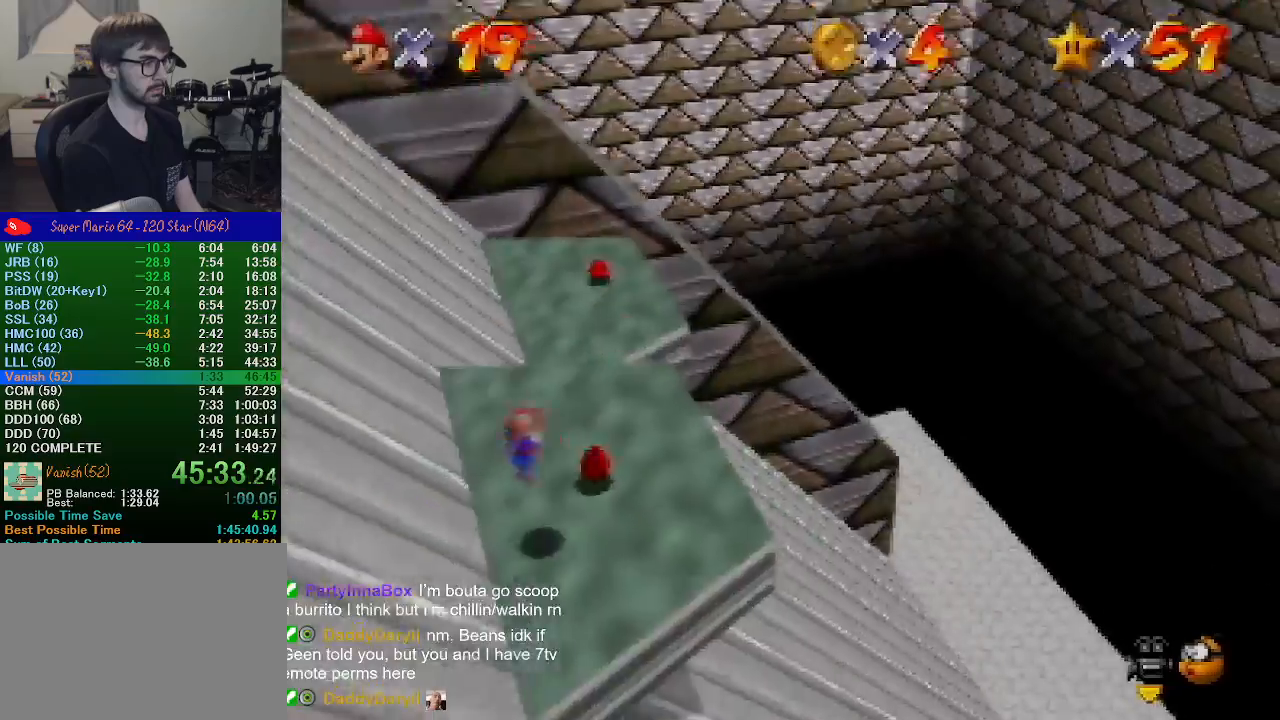
{"buttons": [], "left_stick": "up", "events": [[67, "left_stick", "up-right"], [200, "left_stick", "up"]]}
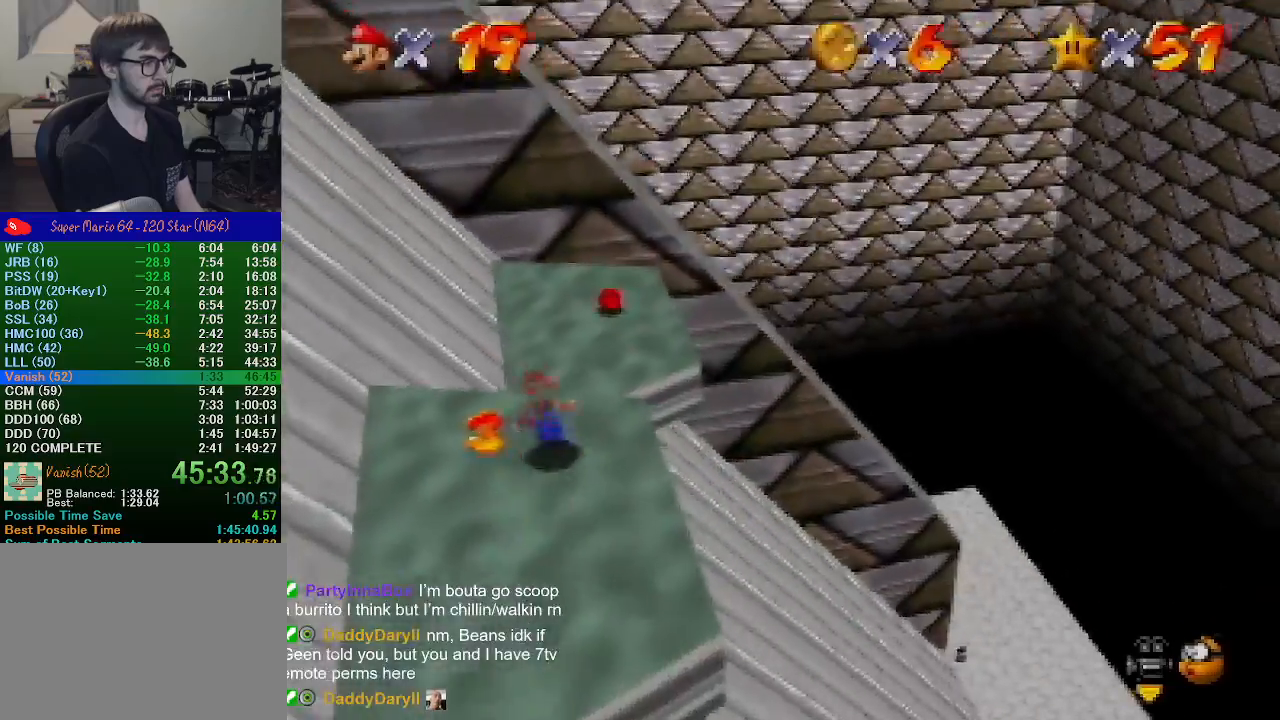
{"buttons": [], "left_stick": "up", "events": []}
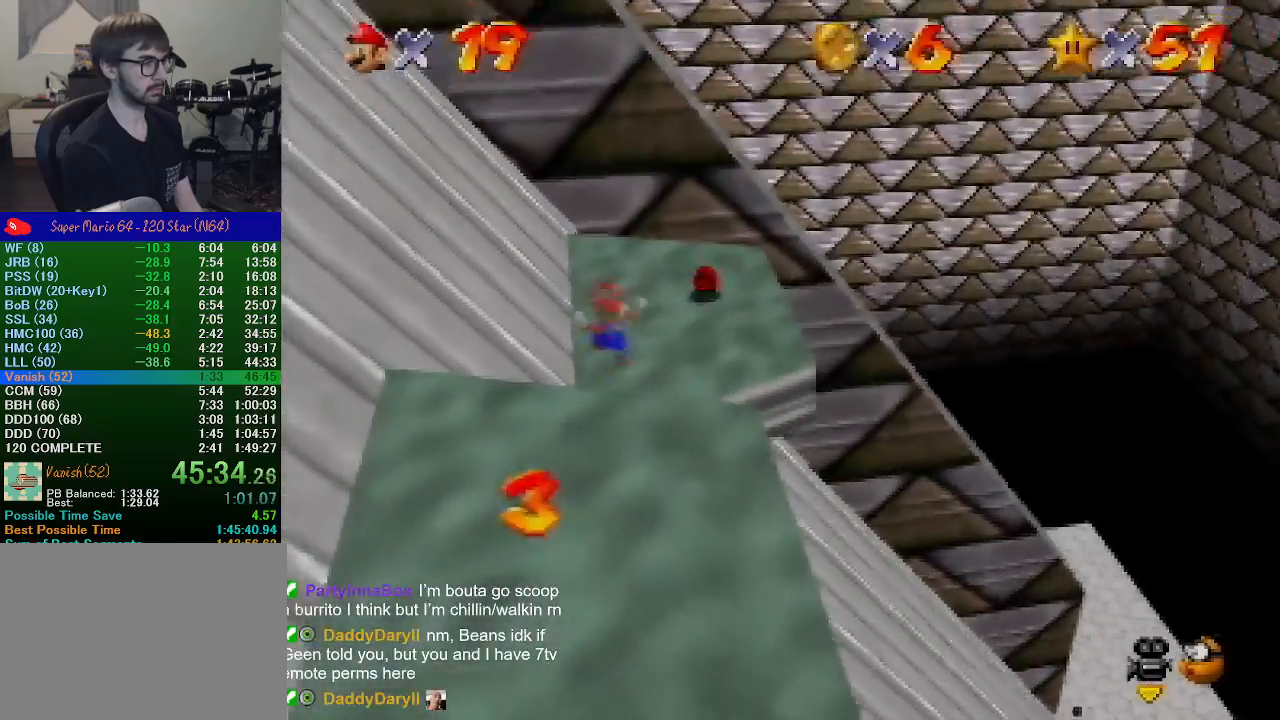
{"buttons": ["B"], "left_stick": "up-right", "events": [[333, "left_stick", "up-right"], [467, "B", "down"]]}
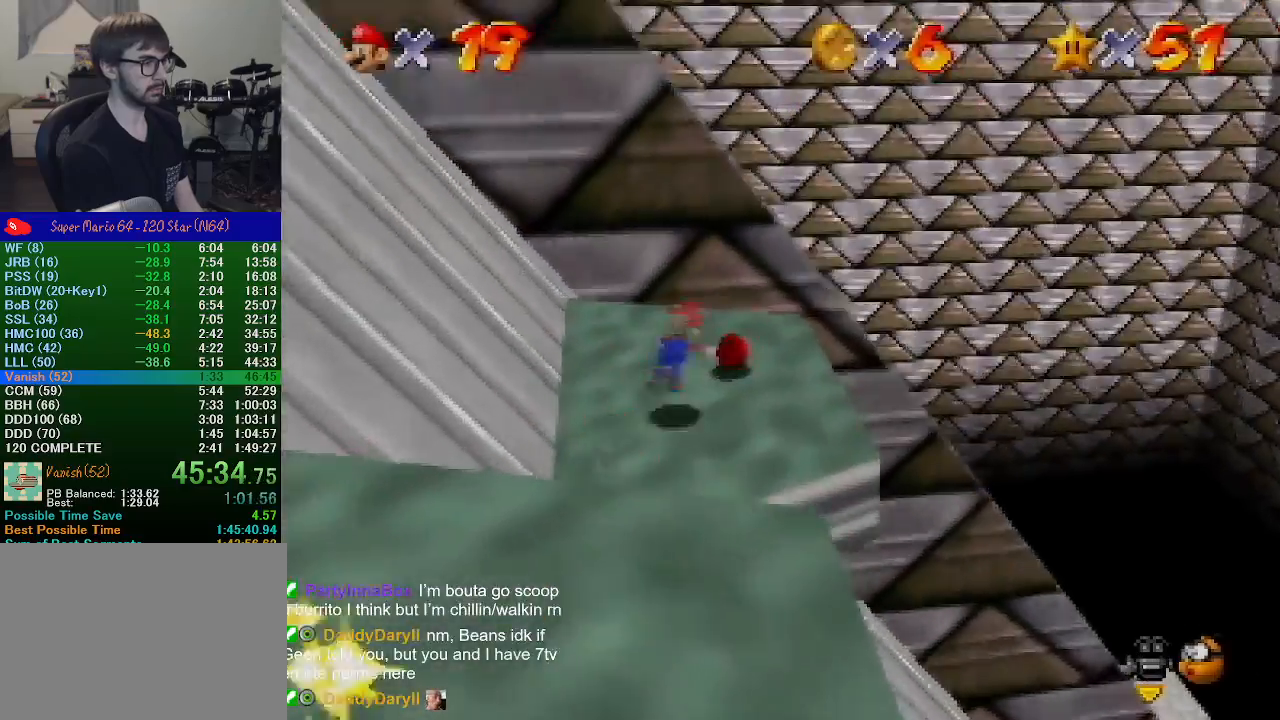
{"buttons": [], "left_stick": "up", "events": [[67, "B", "up"], [367, "A", "down"], [367, "B", "down"], [367, "left_stick", "up"], [400, "B", "up"], [500, "A", "up"]]}
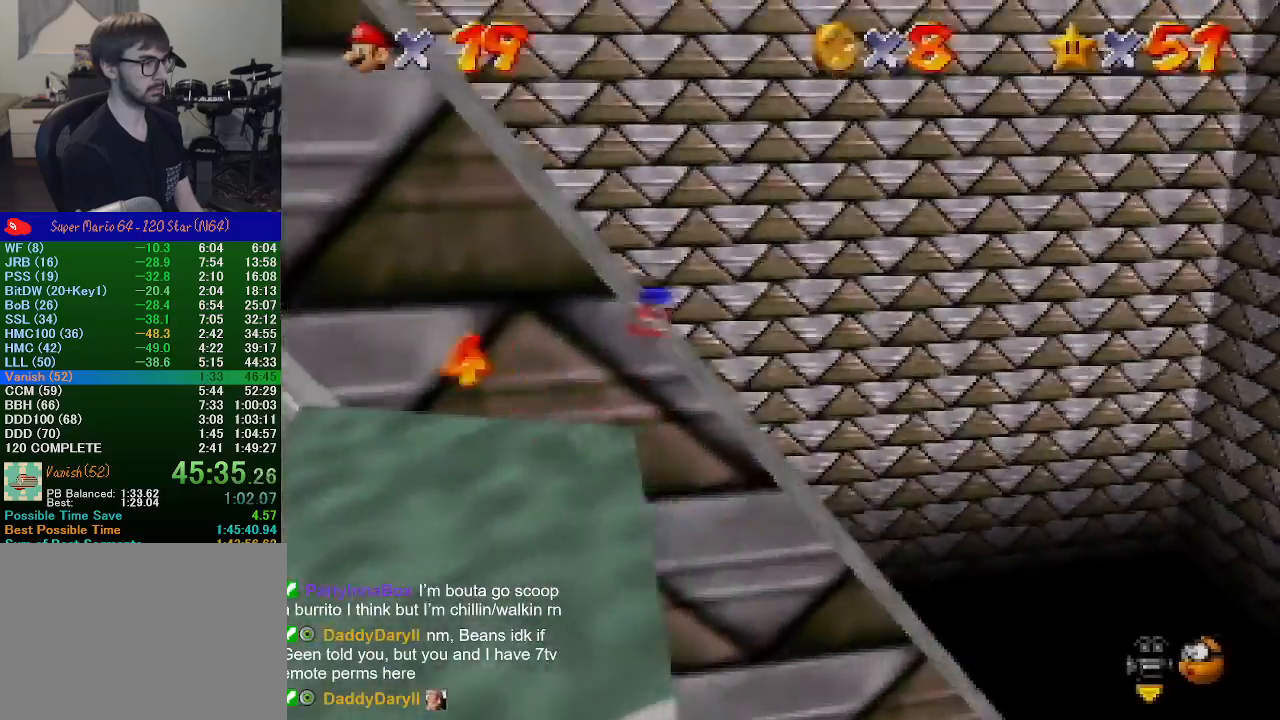
{"buttons": [], "left_stick": "up-left", "events": [[67, "C_RIGHT", "down"], [200, "C_RIGHT", "up"], [233, "left_stick", "up-left"], [267, "C_RIGHT", "down"], [367, "C_RIGHT", "up"]]}
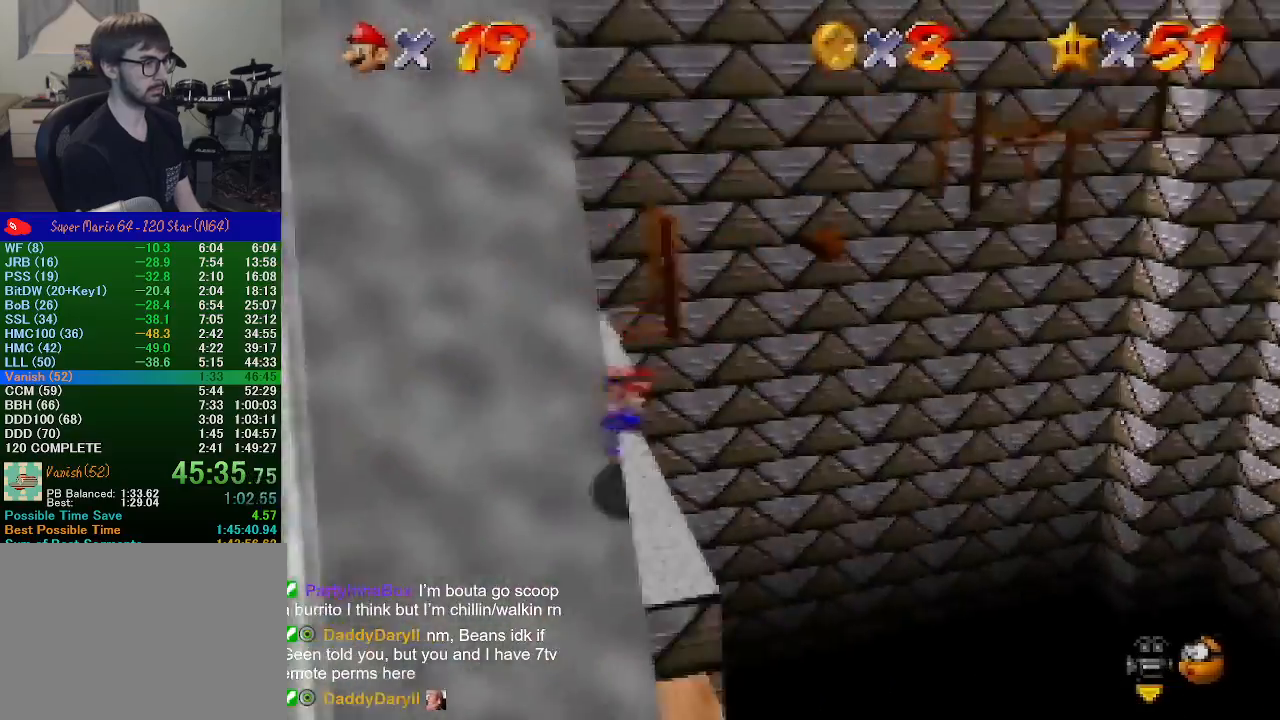
{"buttons": [], "left_stick": "left", "events": [[167, "left_stick", "up"], [267, "left_stick", "up-left"], [500, "left_stick", "left"]]}
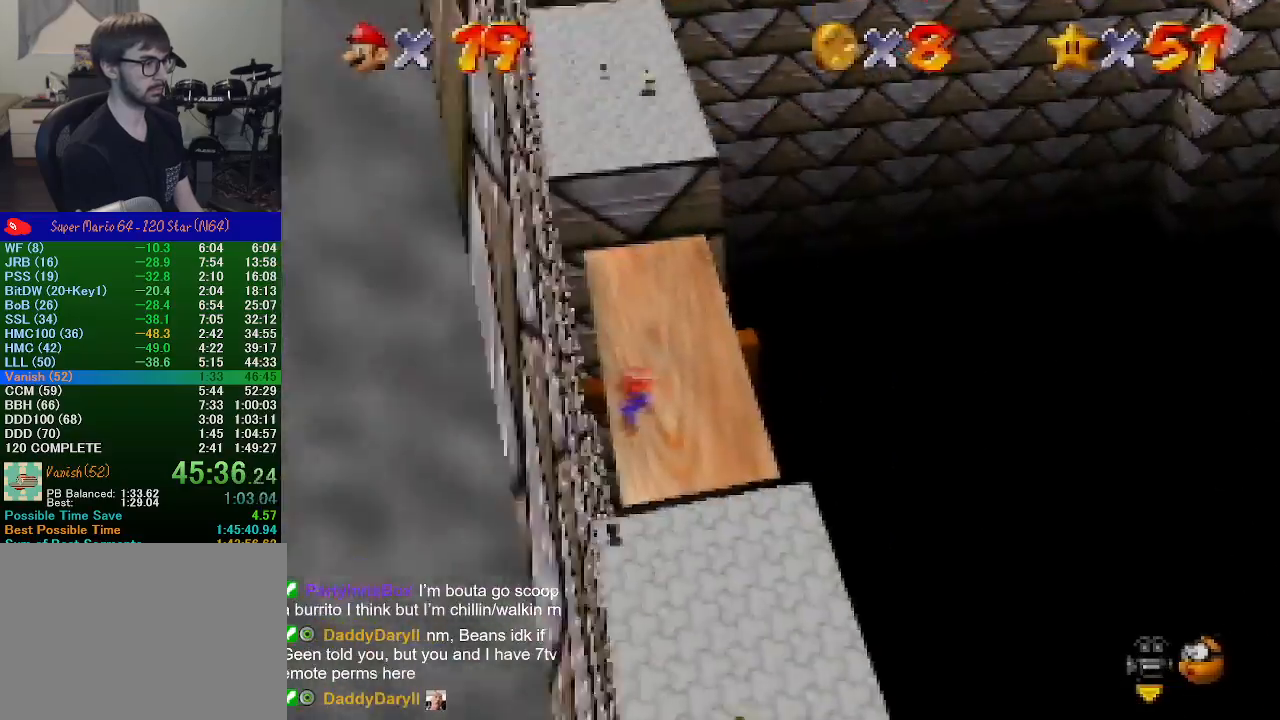
{"buttons": [], "left_stick": "center", "events": [[200, "left_stick", "down"], [300, "left_stick", "down-right"], [433, "left_stick", "center"]]}
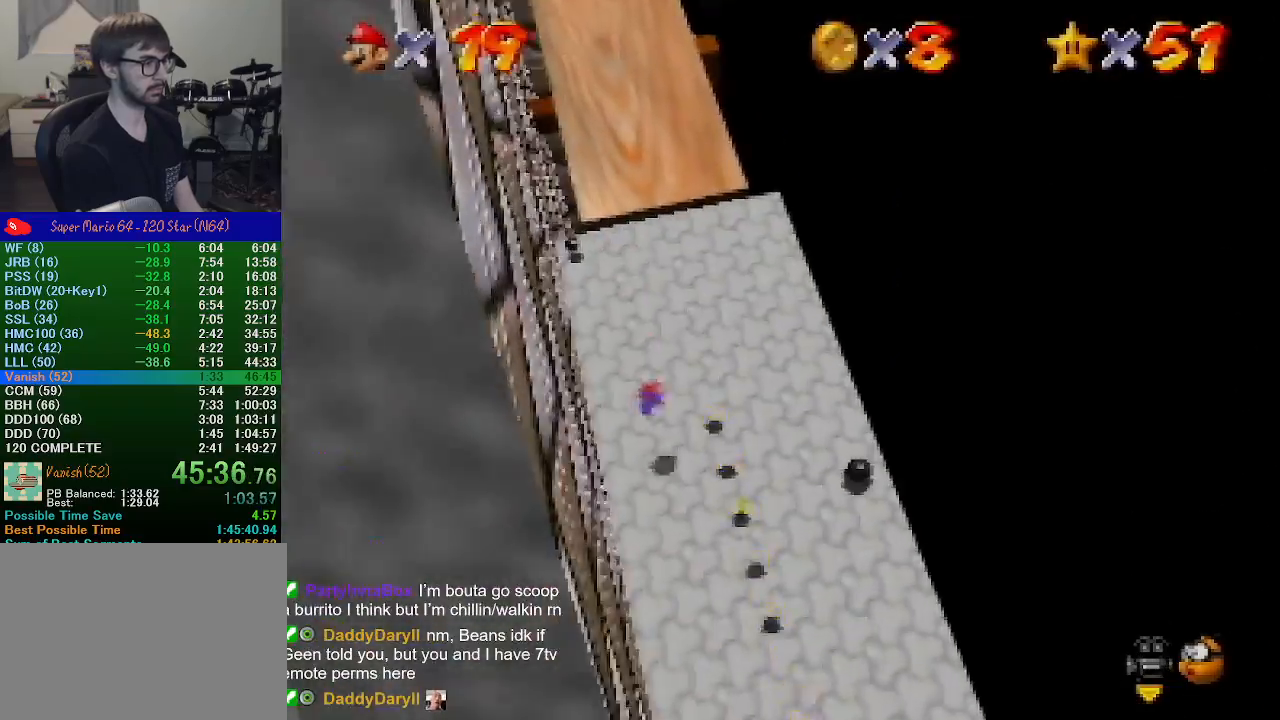
{"buttons": [], "left_stick": "up", "events": [[267, "left_stick", "up-right"], [400, "left_stick", "up"]]}
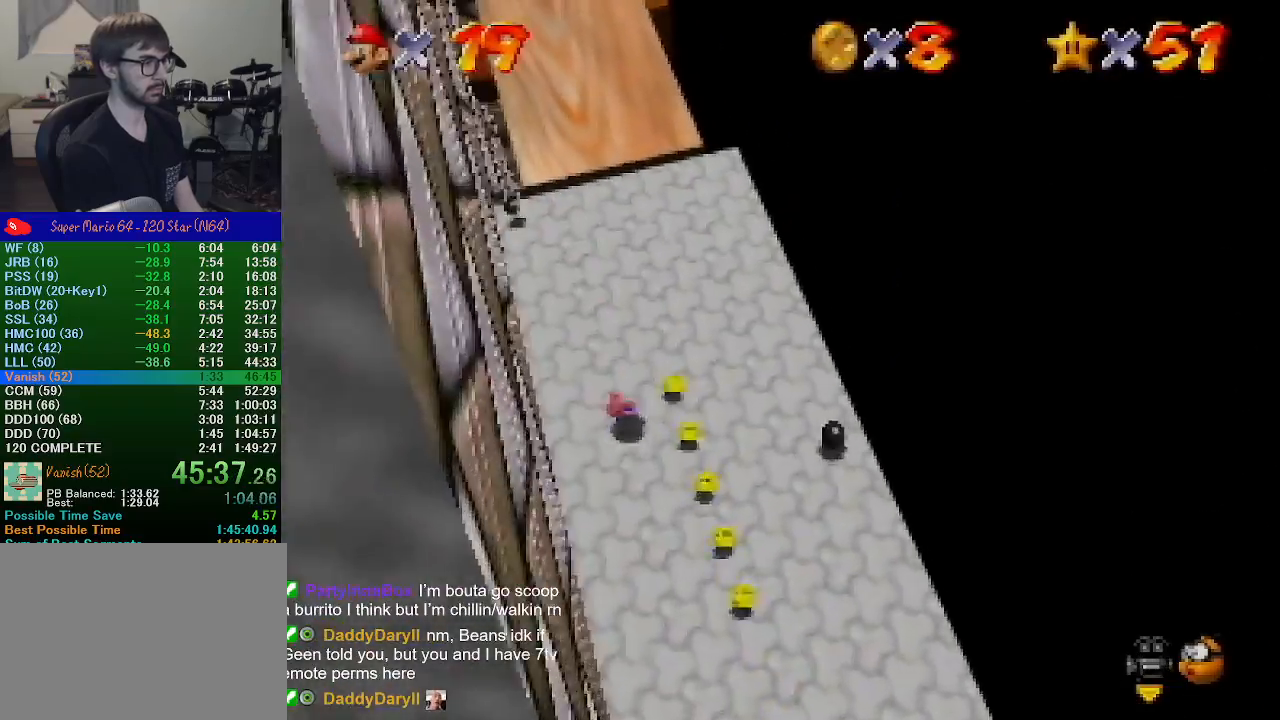
{"buttons": ["Z"], "left_stick": "up", "events": [[233, "Z", "down"], [267, "A", "down"], [400, "A", "up"]]}
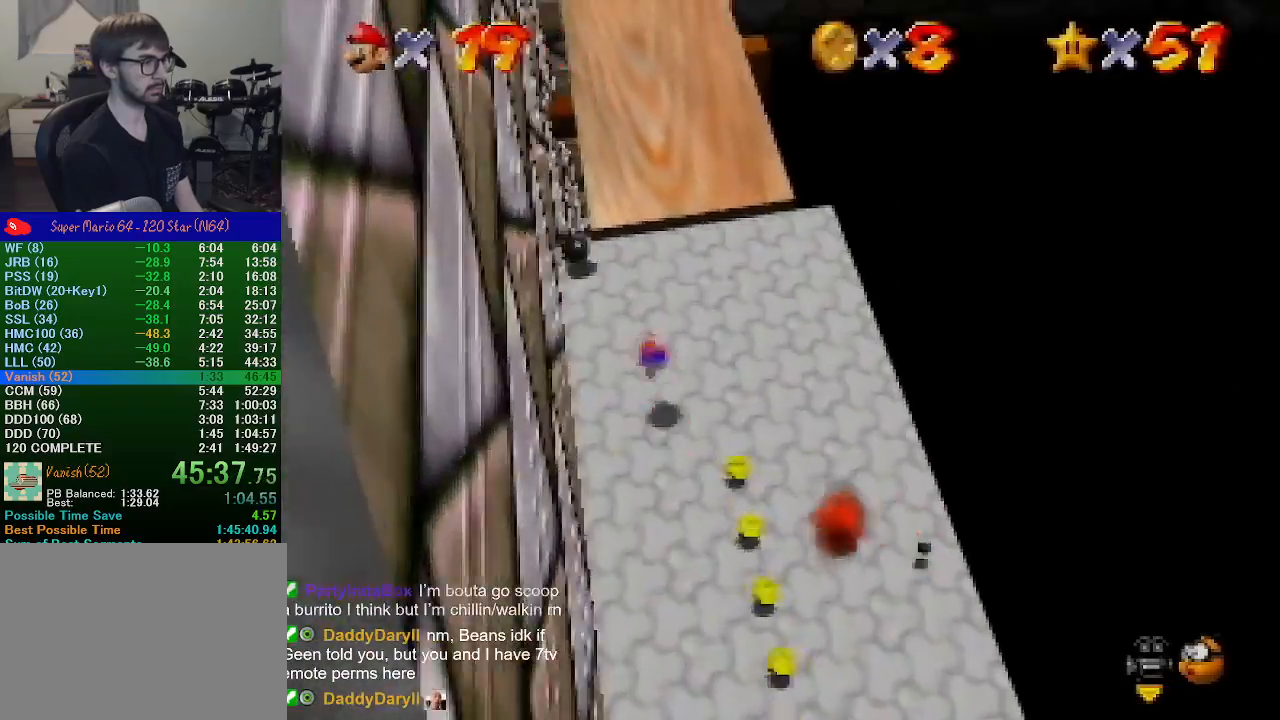
{"buttons": [], "left_stick": "up", "events": [[233, "Z", "up"]]}
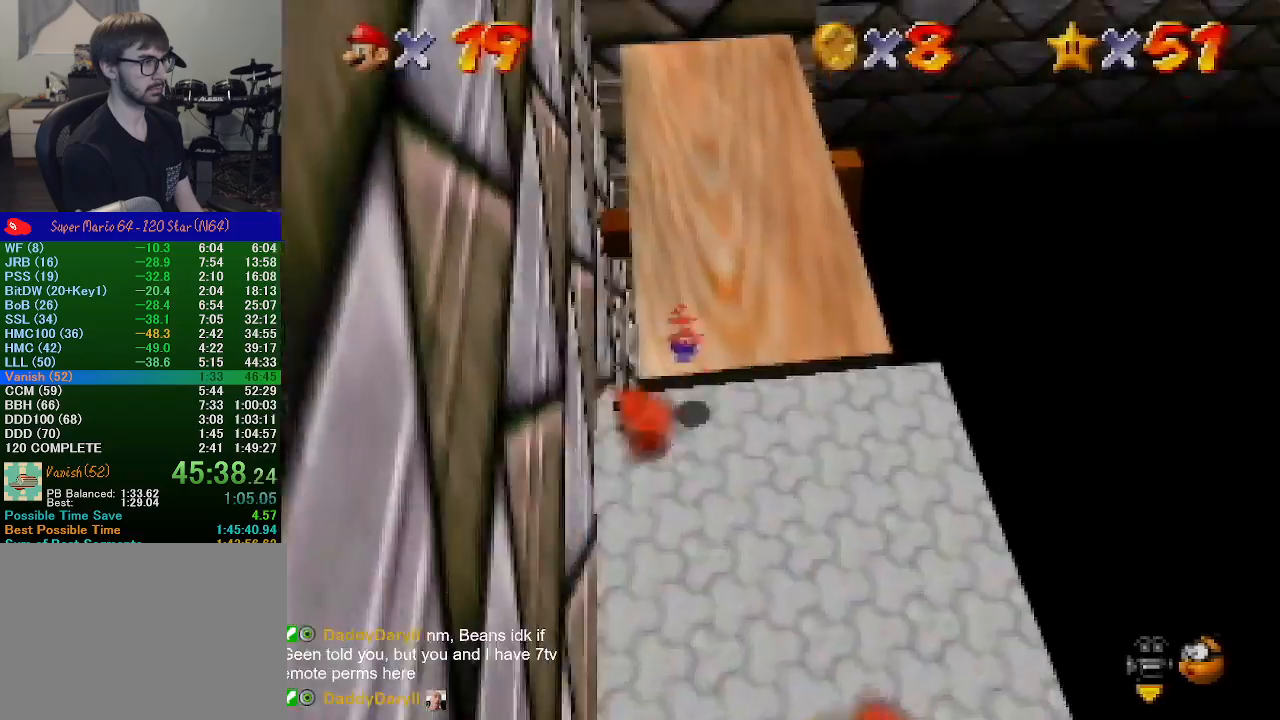
{"buttons": [], "left_stick": "up", "events": []}
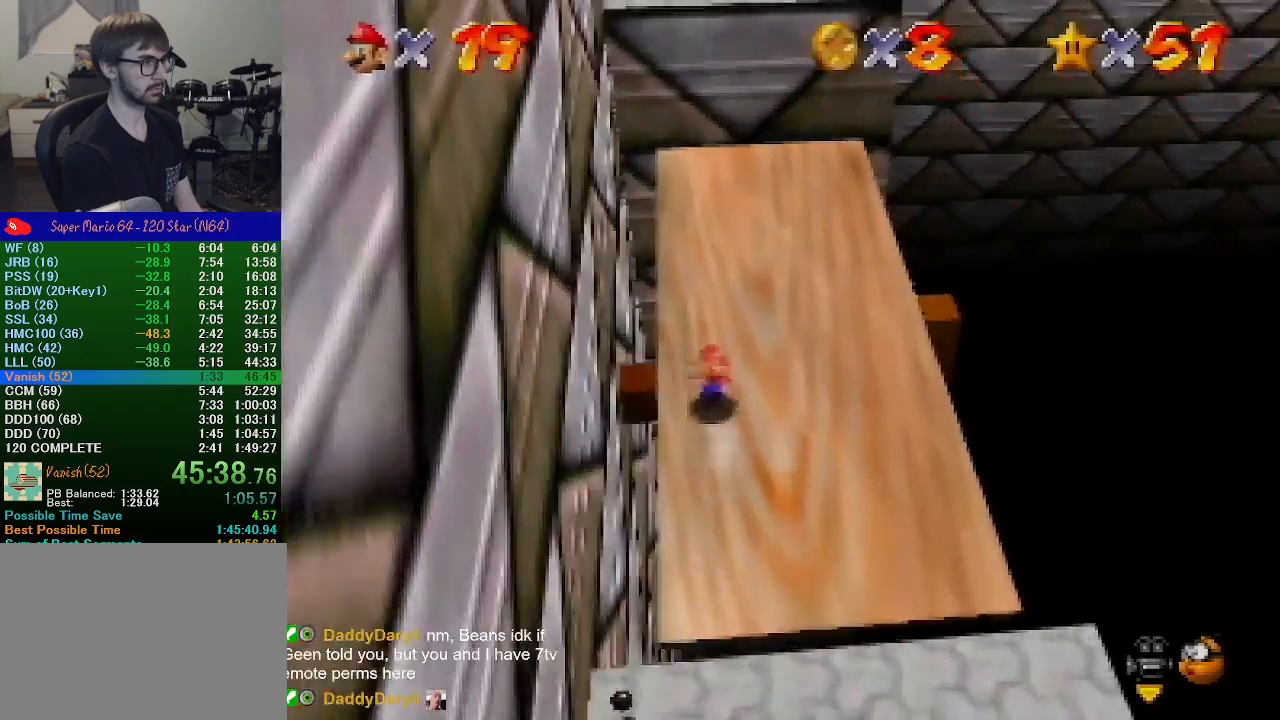
{"buttons": [], "left_stick": "up", "events": [[67, "A", "down"], [133, "A", "up"]]}
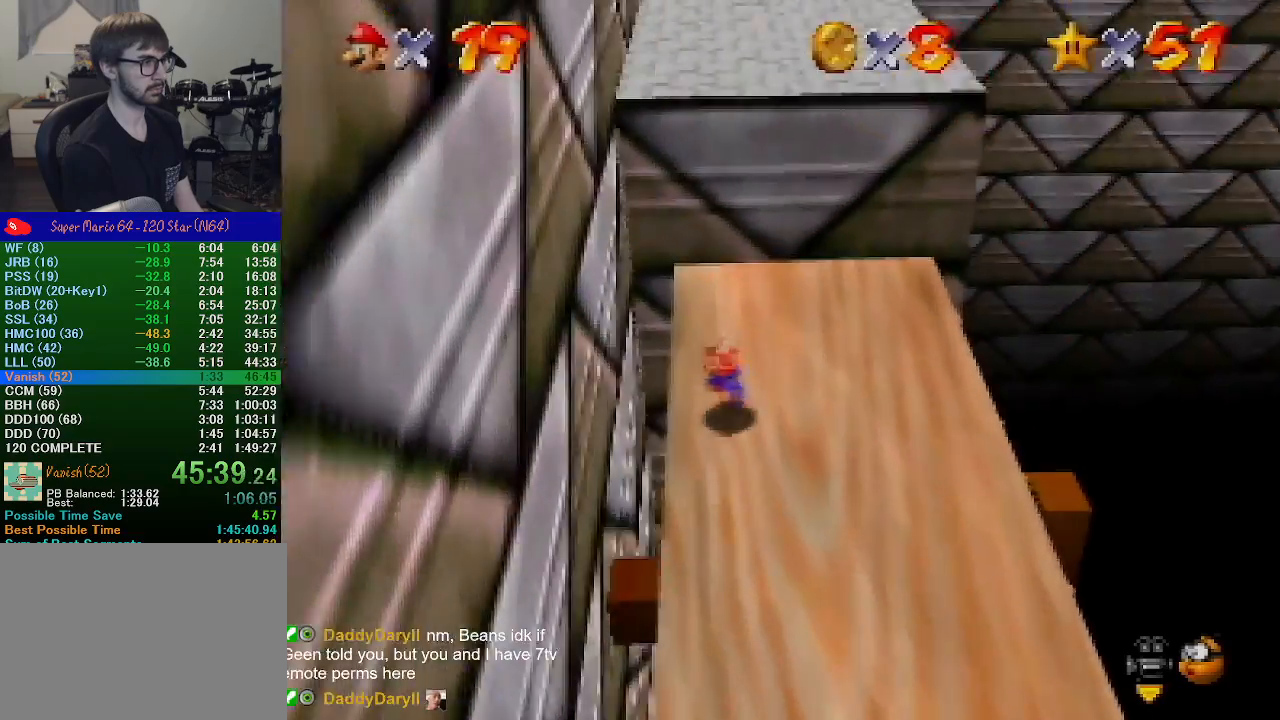
{"buttons": [], "left_stick": "up", "events": [[133, "A", "down"], [233, "B", "down"], [333, "A", "up"], [333, "B", "up"]]}
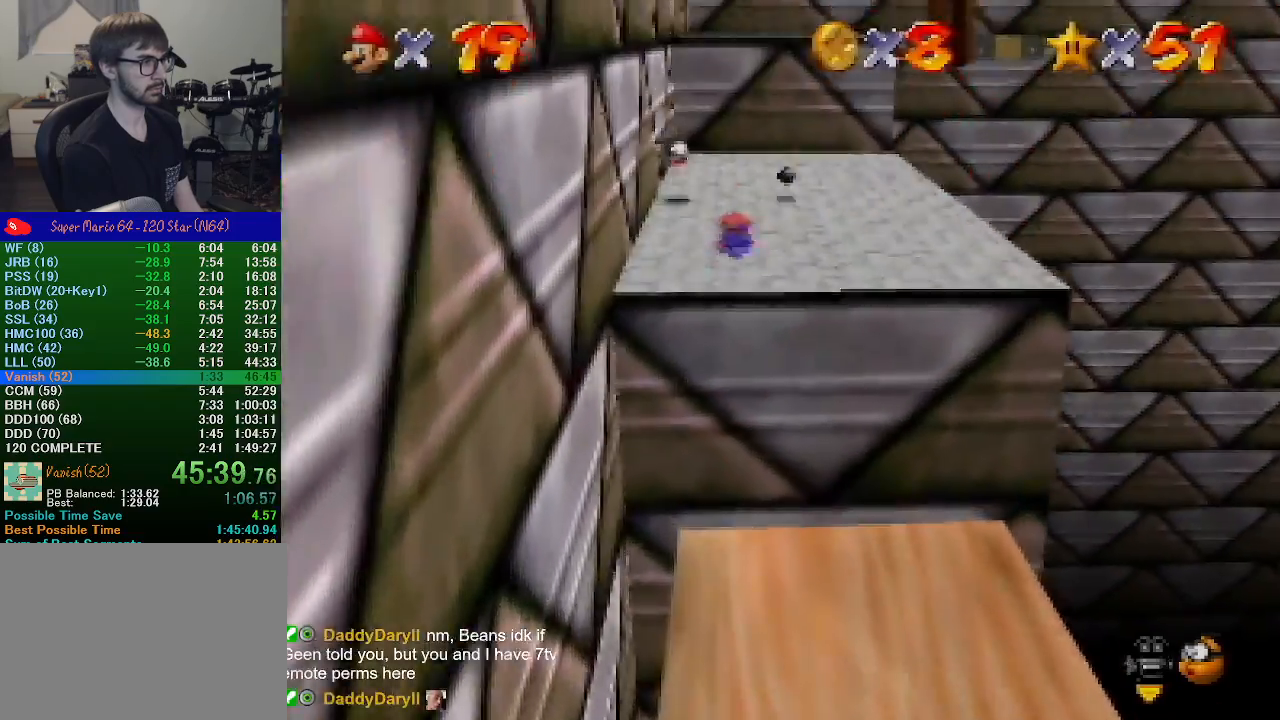
{"buttons": ["A"], "left_stick": "up", "events": [[367, "B", "down"], [433, "A", "down"], [467, "B", "up"]]}
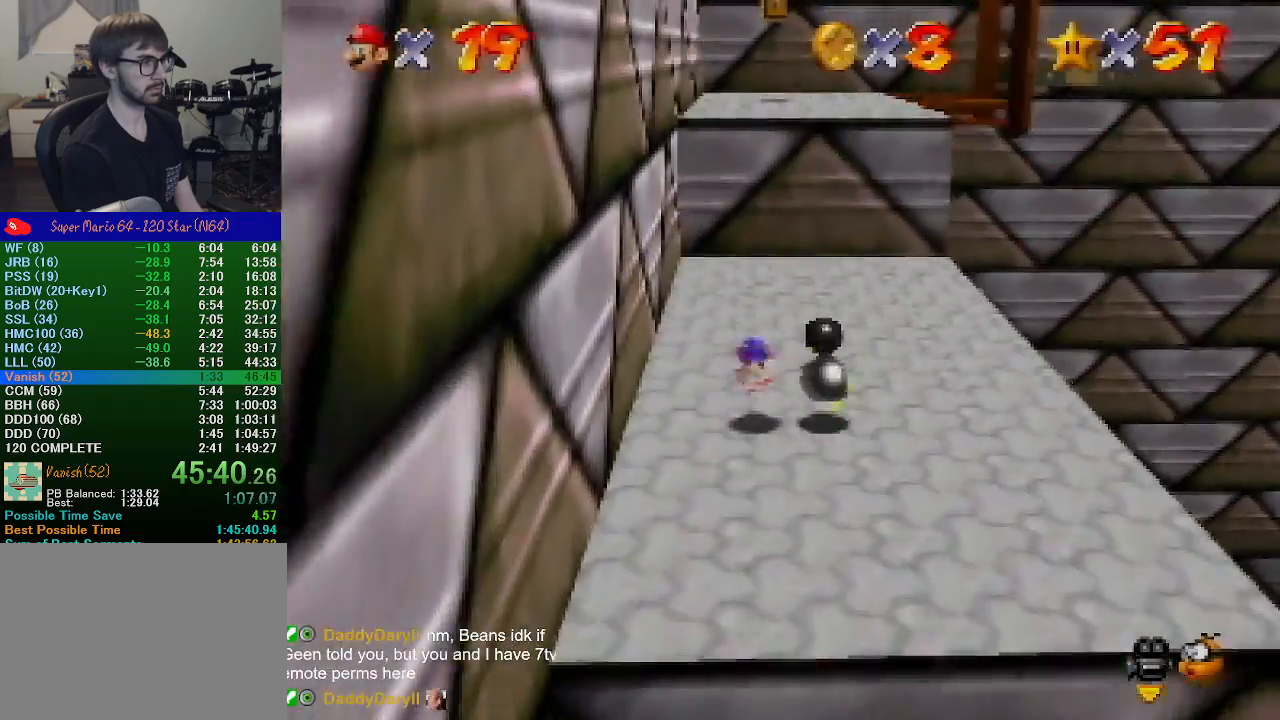
{"buttons": ["A"], "left_stick": "up", "events": [[133, "A", "up"], [500, "A", "down"]]}
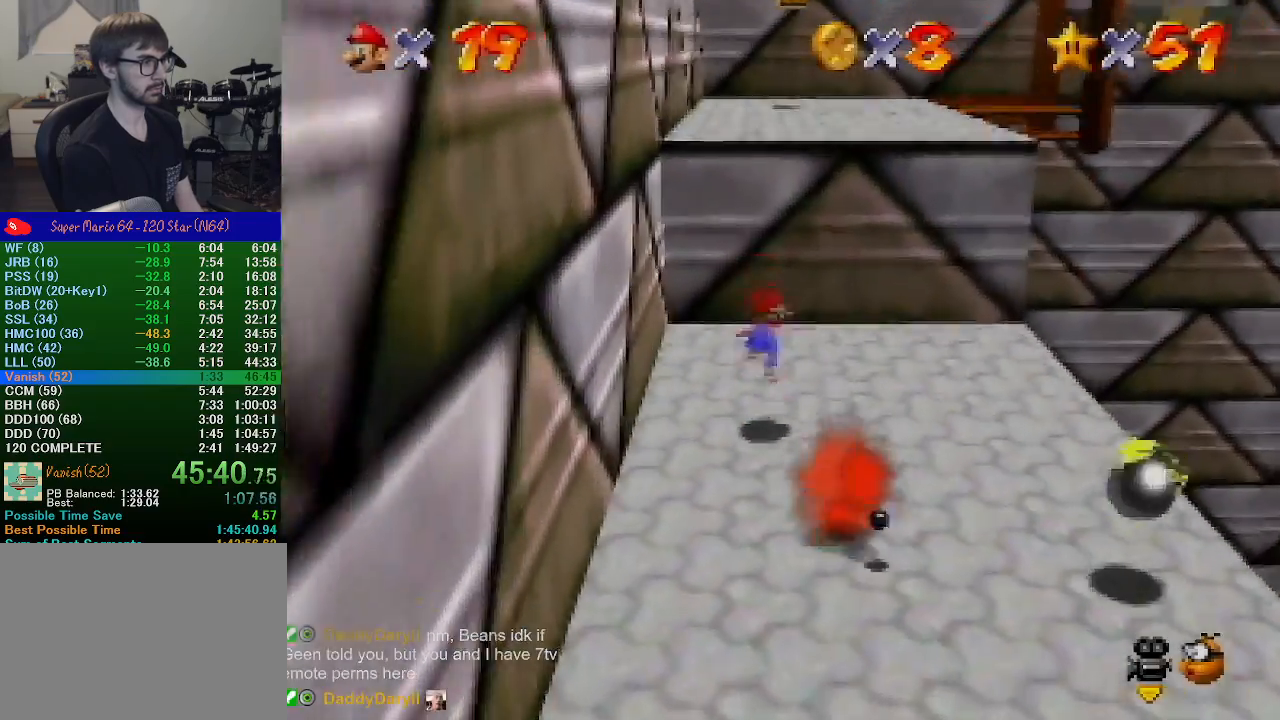
{"buttons": [], "left_stick": "up", "events": [[100, "B", "down"], [367, "A", "up"], [367, "B", "up"]]}
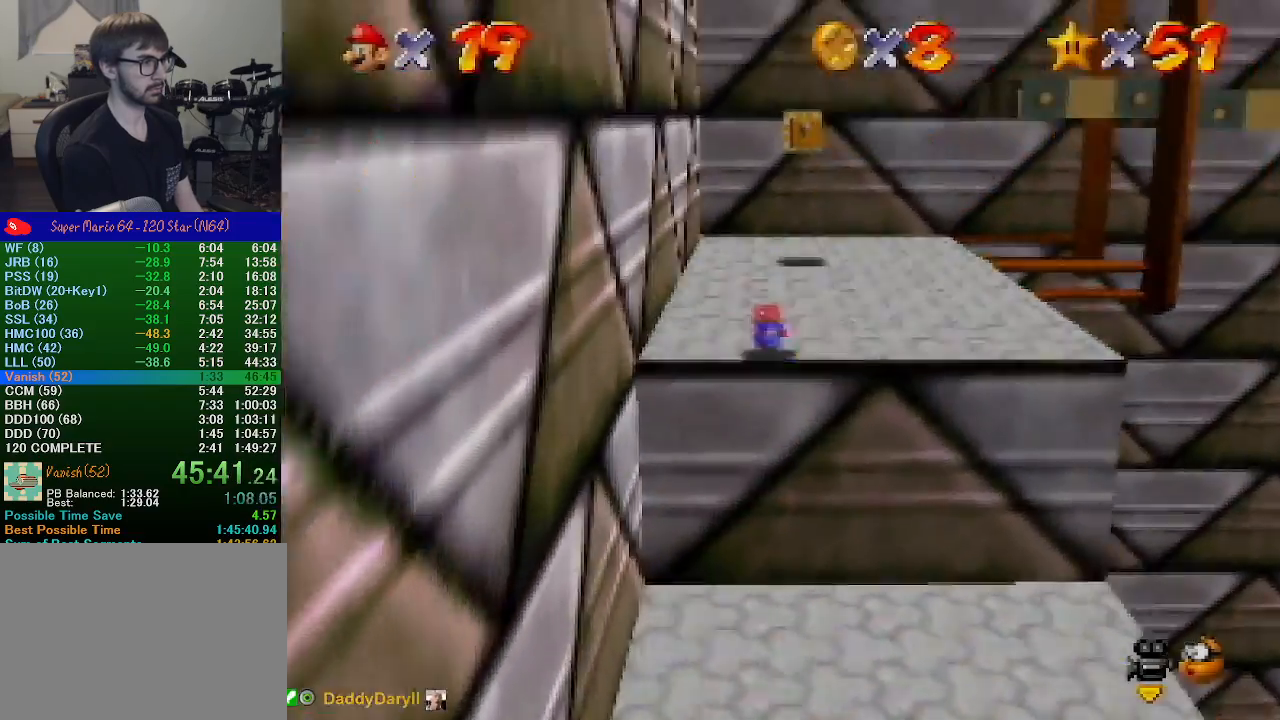
{"buttons": [], "left_stick": "up", "events": [[67, "A", "down"], [300, "A", "up"]]}
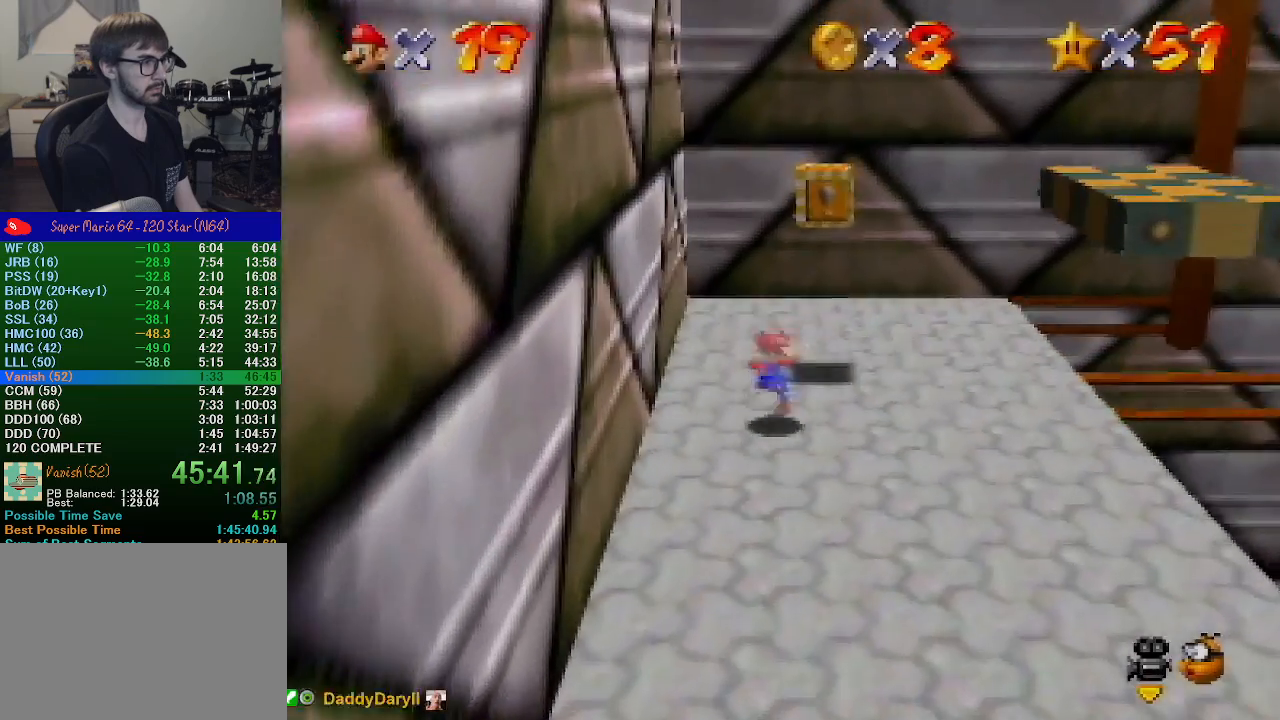
{"buttons": ["A"], "left_stick": "right", "events": [[100, "left_stick", "up-right"], [233, "left_stick", "right"], [367, "A", "down"]]}
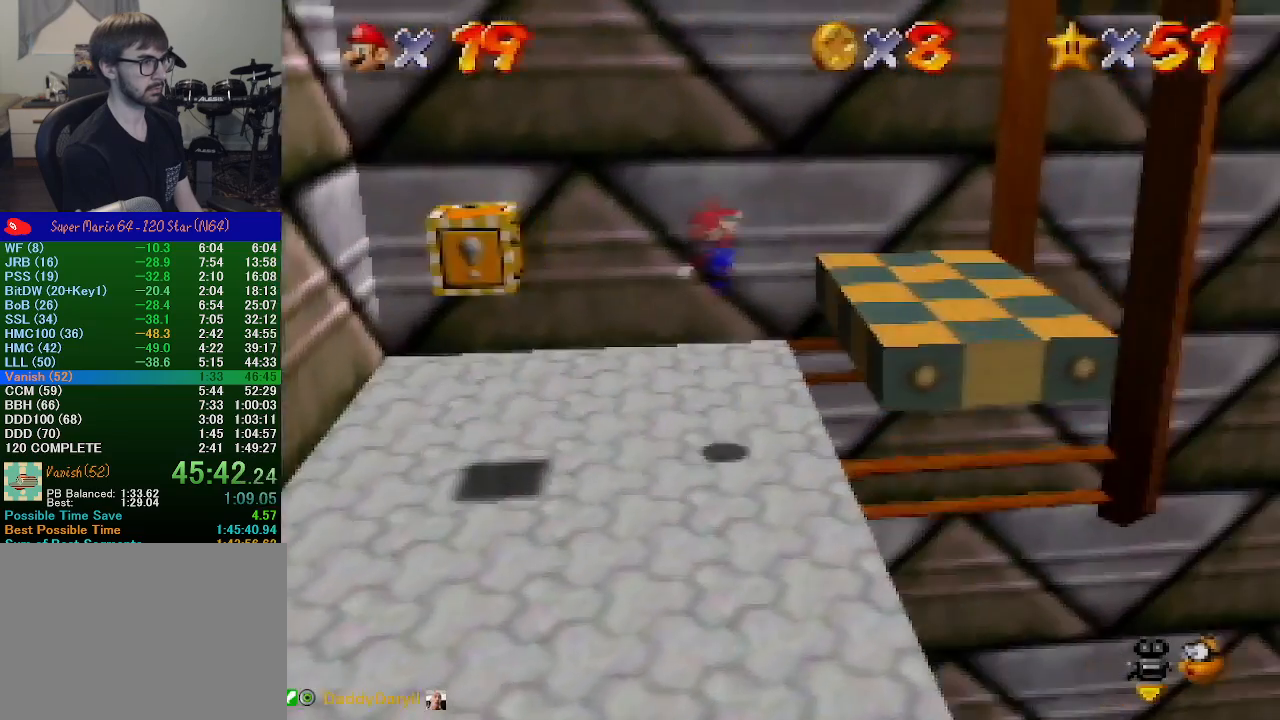
{"buttons": [], "left_stick": "right", "events": [[33, "A", "up"]]}
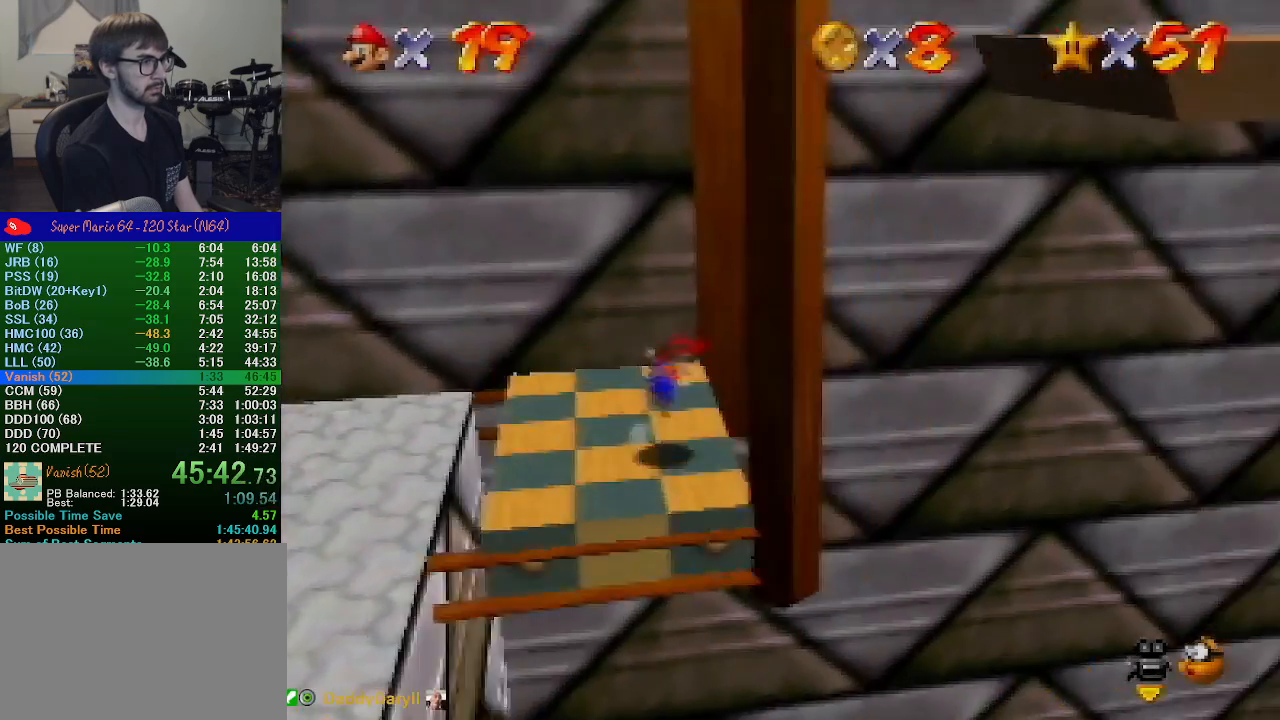
{"buttons": ["A"], "left_stick": "right", "events": [[33, "A", "down"], [233, "left_stick", "left"], [467, "left_stick", "right"]]}
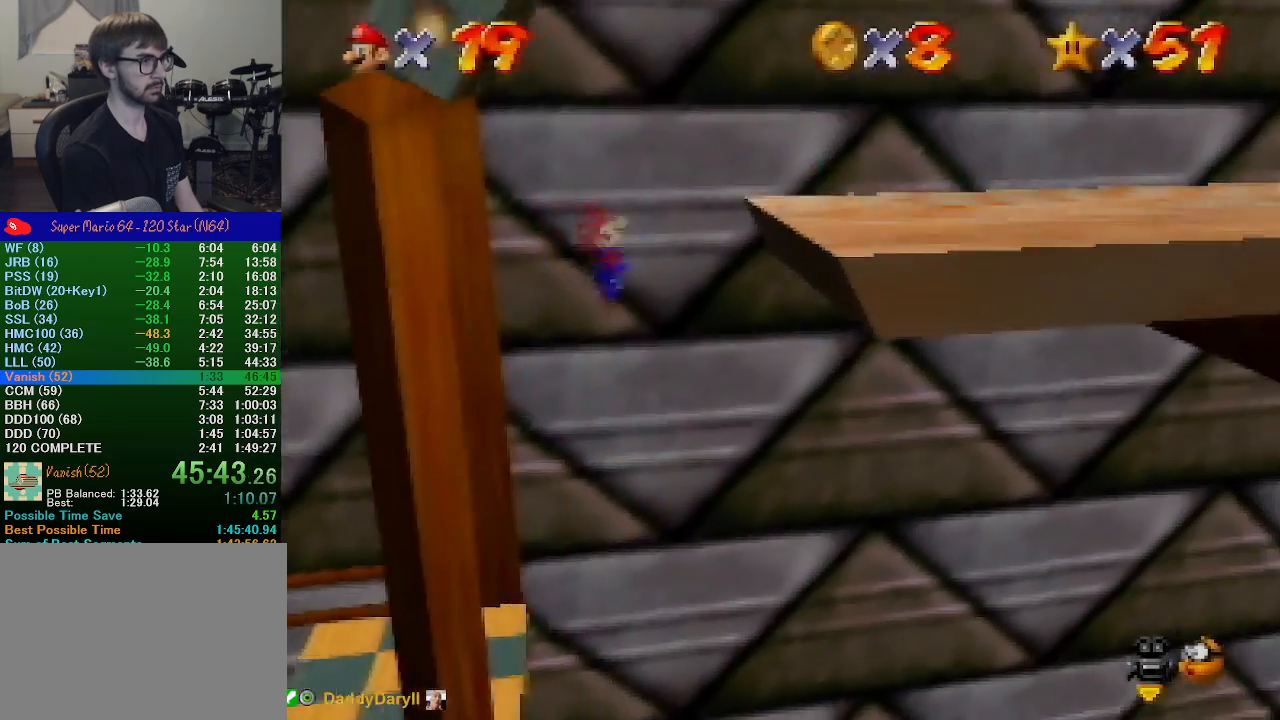
{"buttons": ["A"], "left_stick": "center", "events": [[67, "B", "down"], [333, "B", "up"], [333, "left_stick", "center"], [367, "A", "up"], [433, "A", "down"]]}
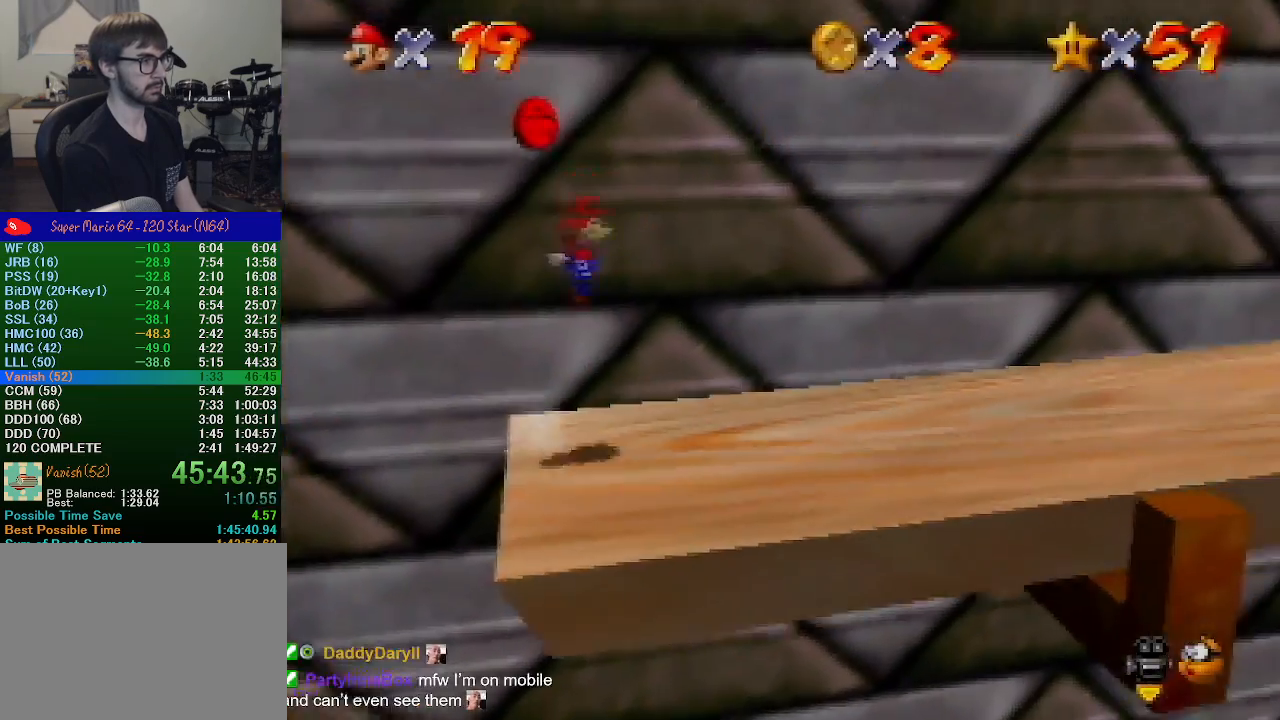
{"buttons": [], "left_stick": "down-right", "events": [[67, "B", "down"], [67, "left_stick", "down-right"], [200, "A", "up"], [200, "B", "up"]]}
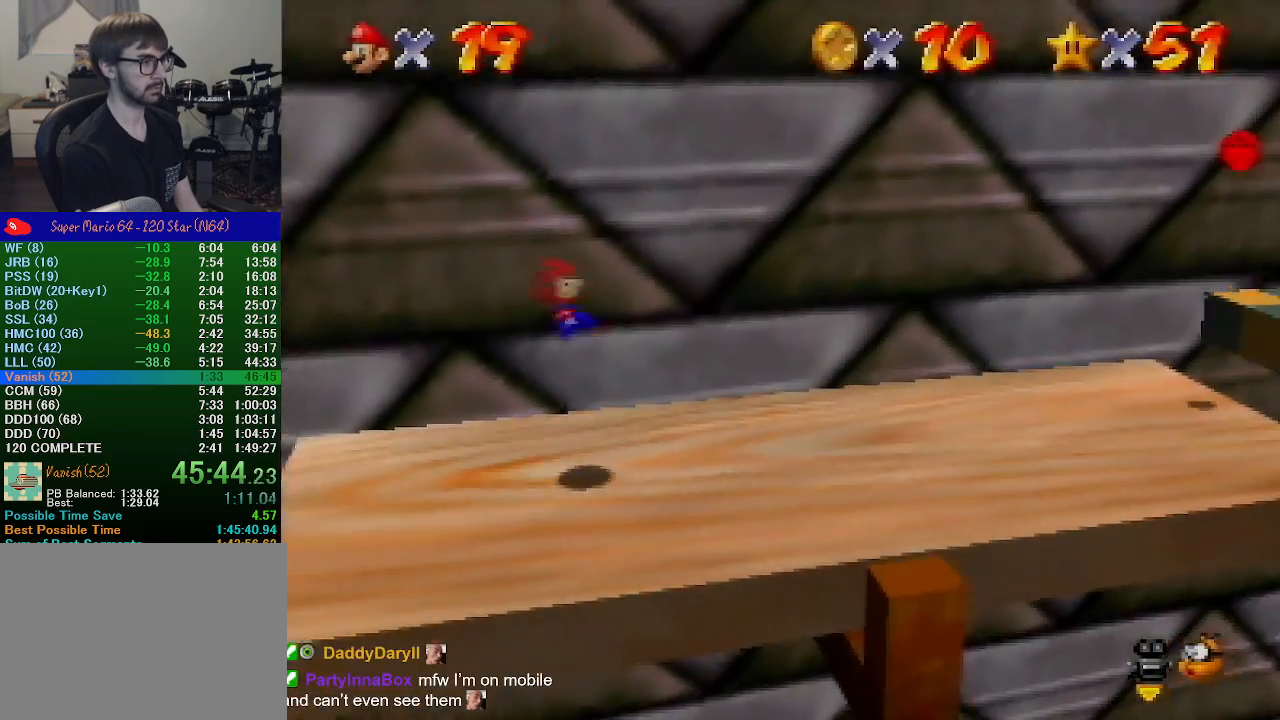
{"buttons": [], "left_stick": "down-right", "events": [[267, "A", "down"], [500, "A", "up"]]}
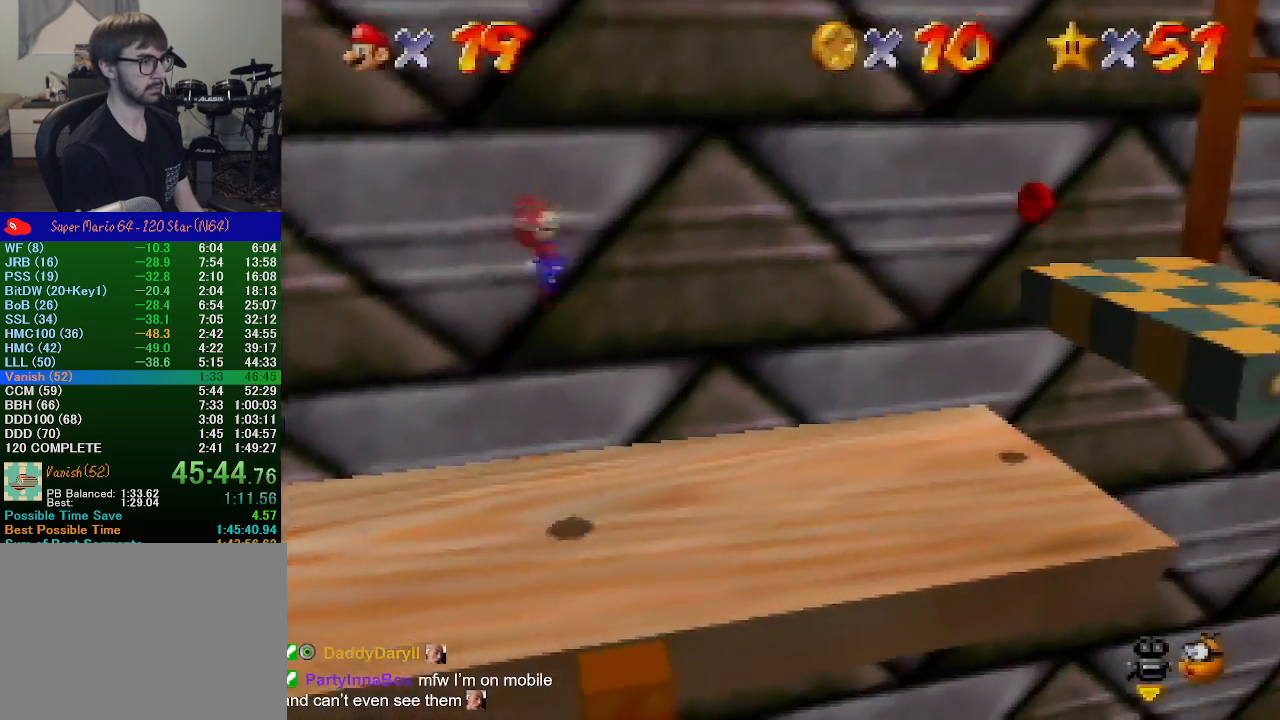
{"buttons": [], "left_stick": "down-right", "events": []}
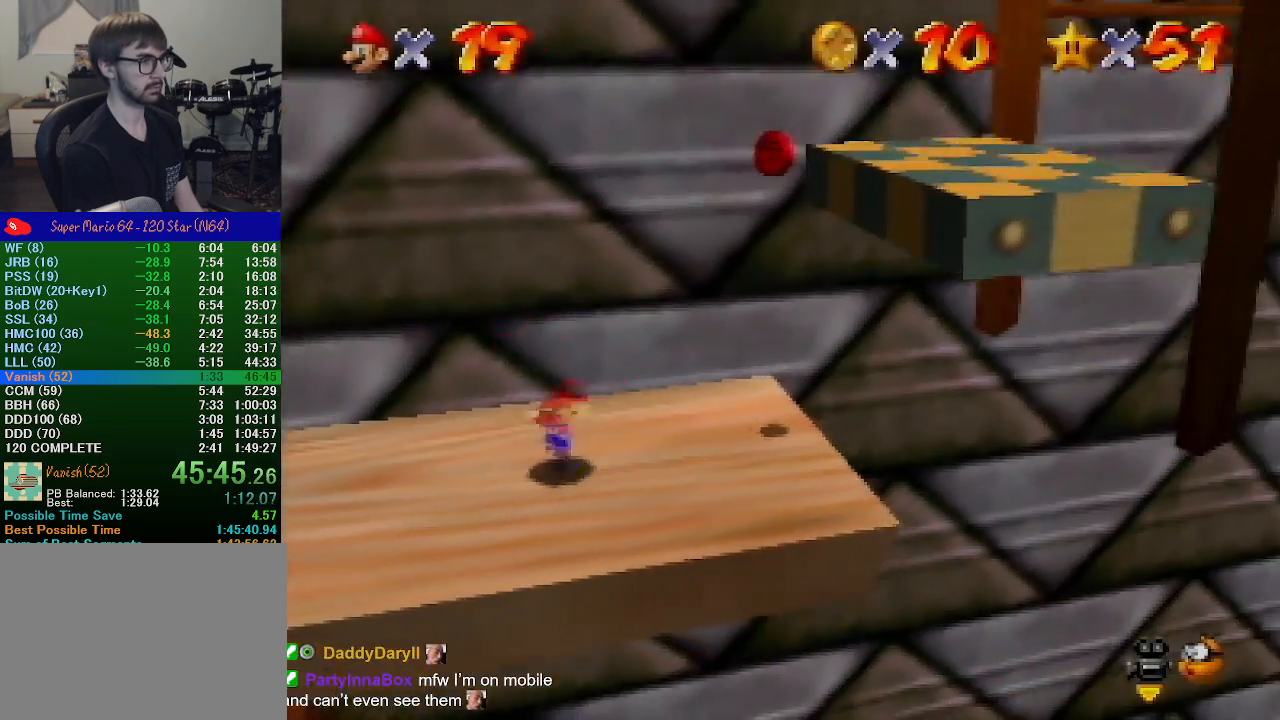
{"buttons": ["A"], "left_stick": "down-right", "events": [[100, "A", "down"]]}
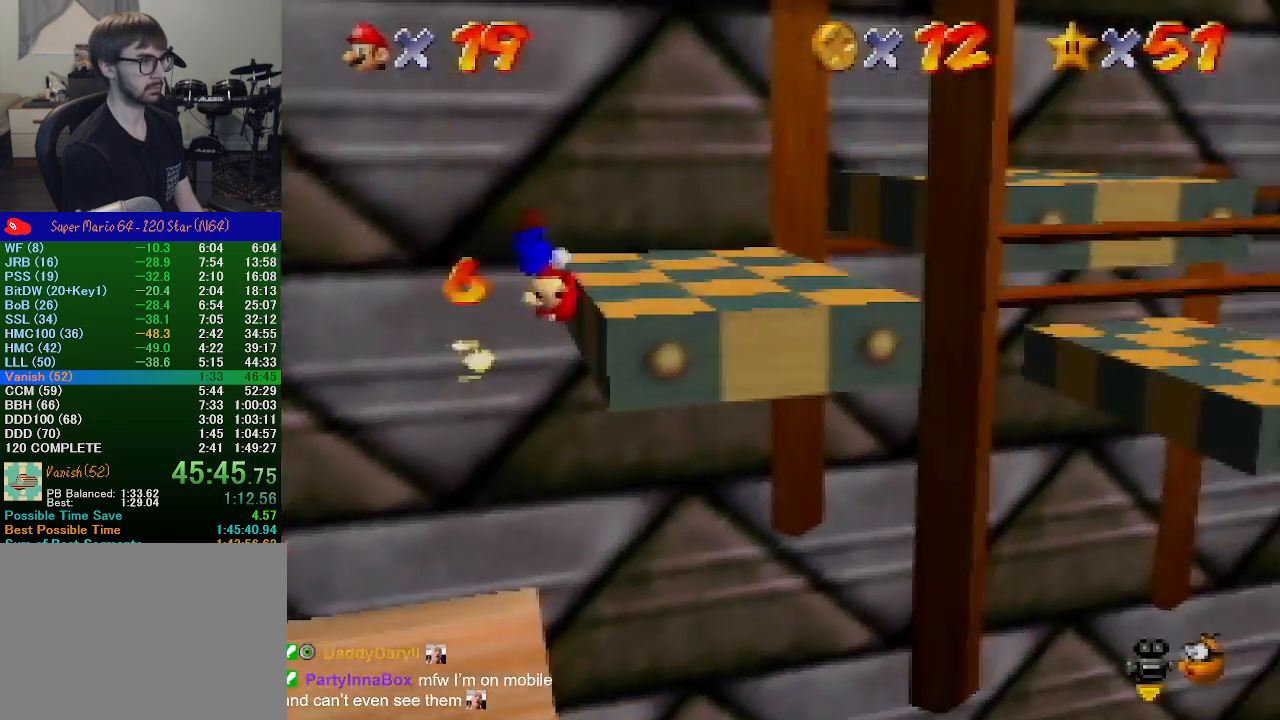
{"buttons": ["A"], "left_stick": "right", "events": [[33, "left_stick", "center"], [67, "A", "up"], [133, "left_stick", "right"], [500, "A", "down"]]}